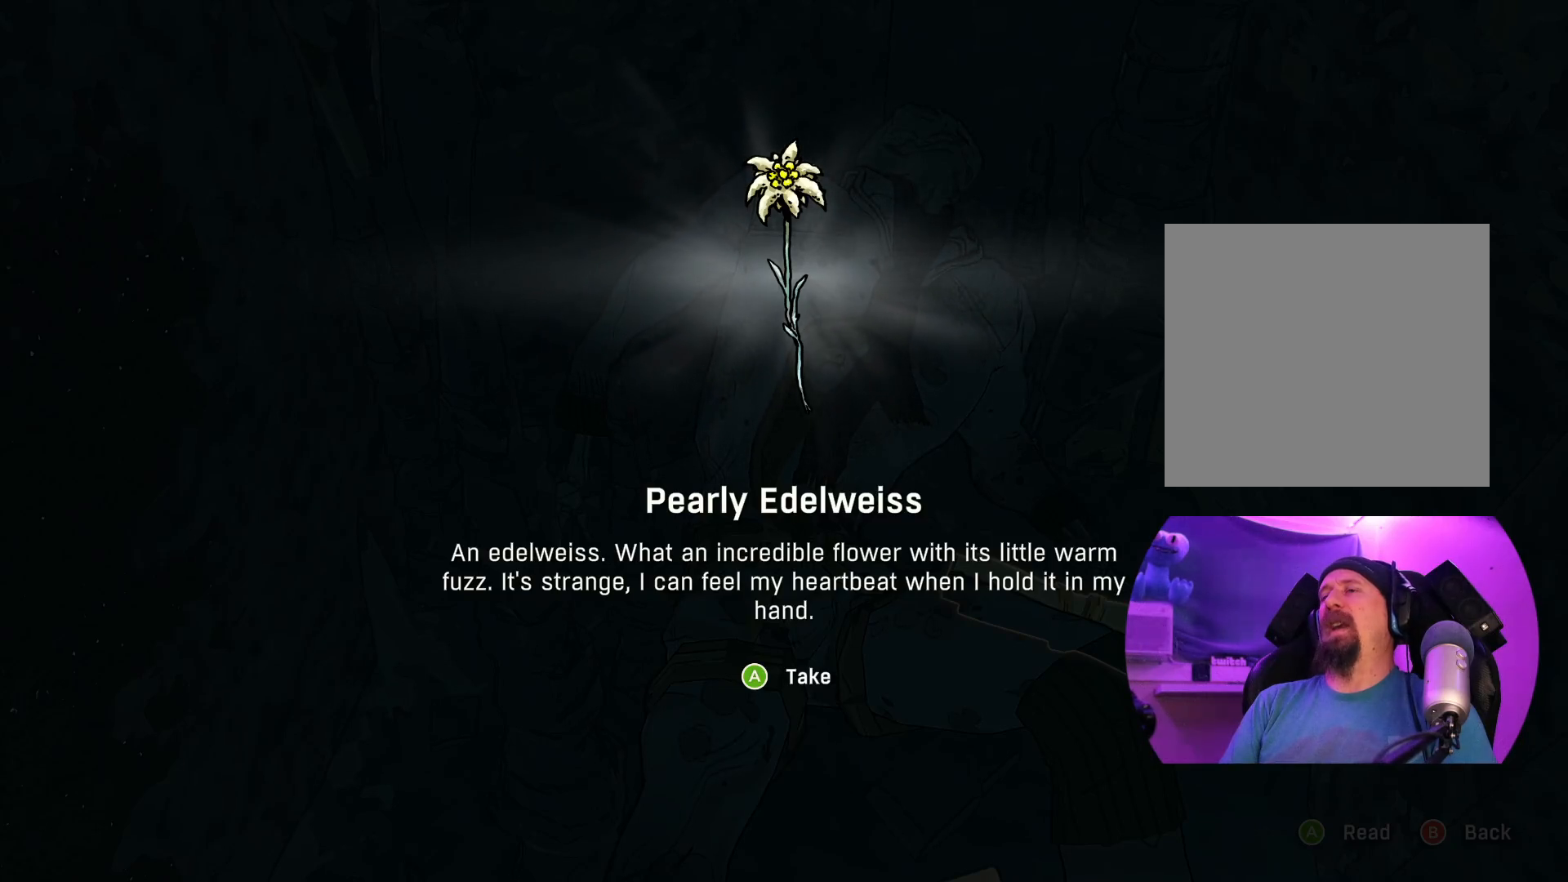
Gameplay with a controller (Xbox layout); each line is a JSON object with the inputs held at the frame after it. "events" lists button and stick changes between this image and that frame as [ms after this image, input, new state], when the widget could be followed in between.
{"buttons": ["A"], "left_stick": "center", "right_stick": "center", "events": [[450, "A", "down"]]}
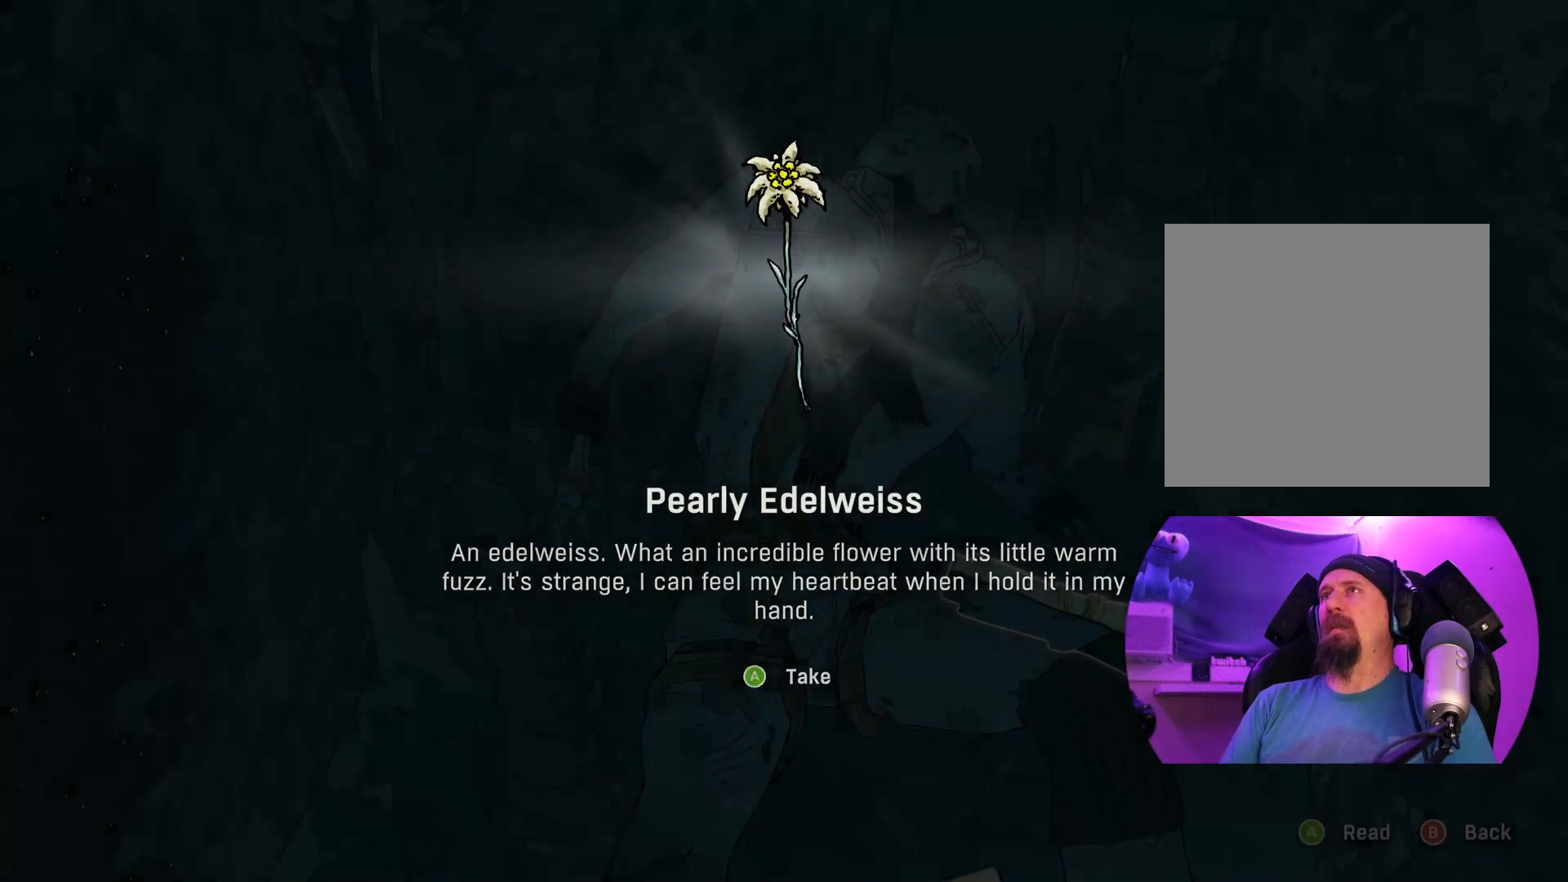
{"buttons": [], "left_stick": "center", "right_stick": "center", "events": [[100, "A", "up"]]}
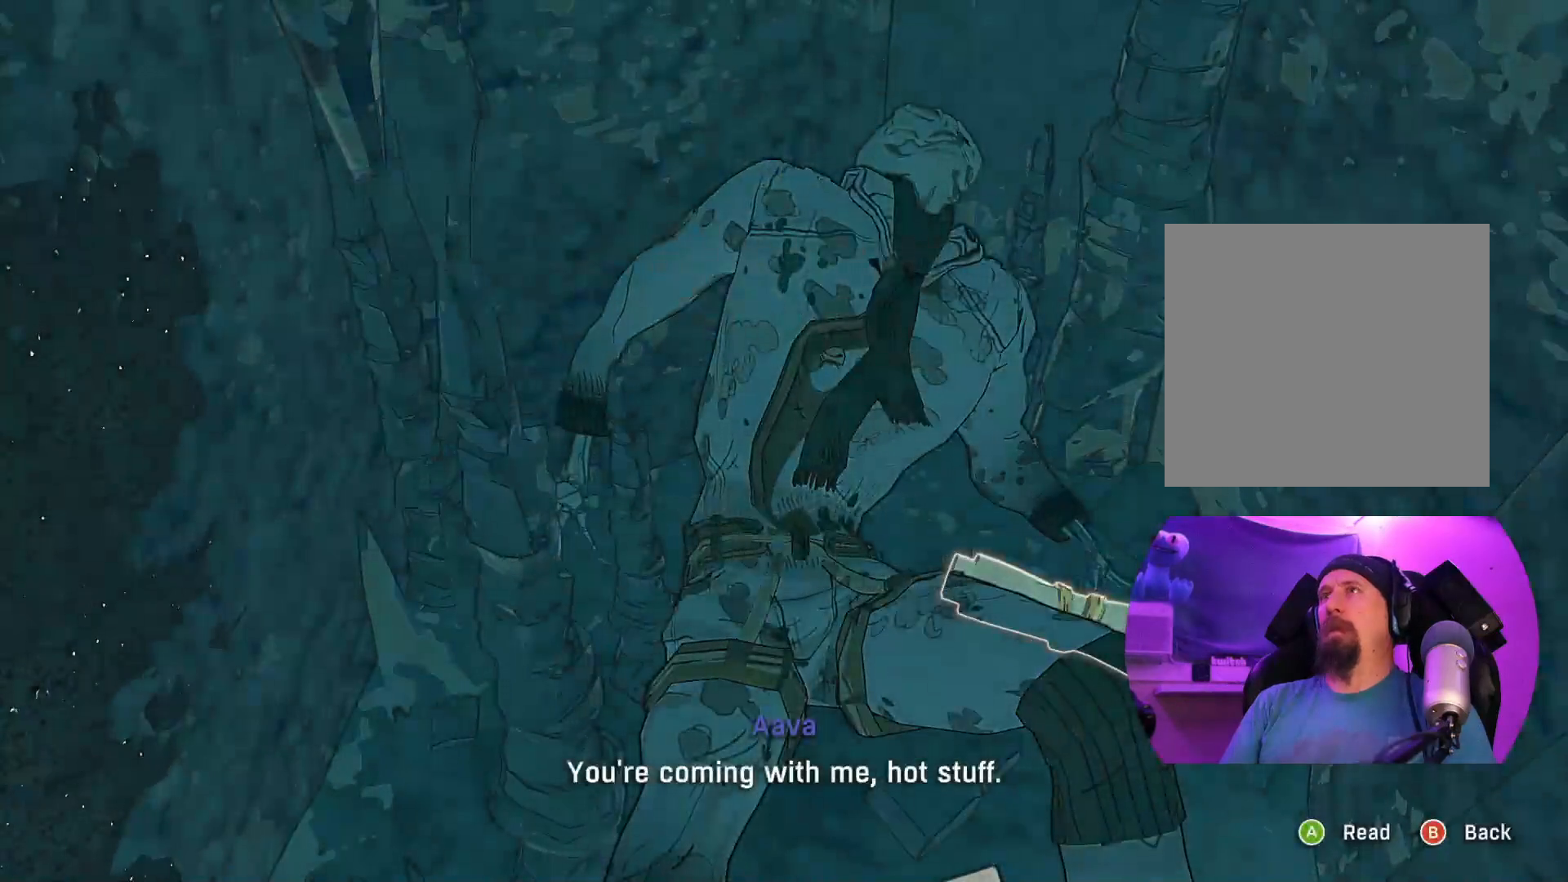
{"buttons": [], "left_stick": "center", "right_stick": "center", "events": []}
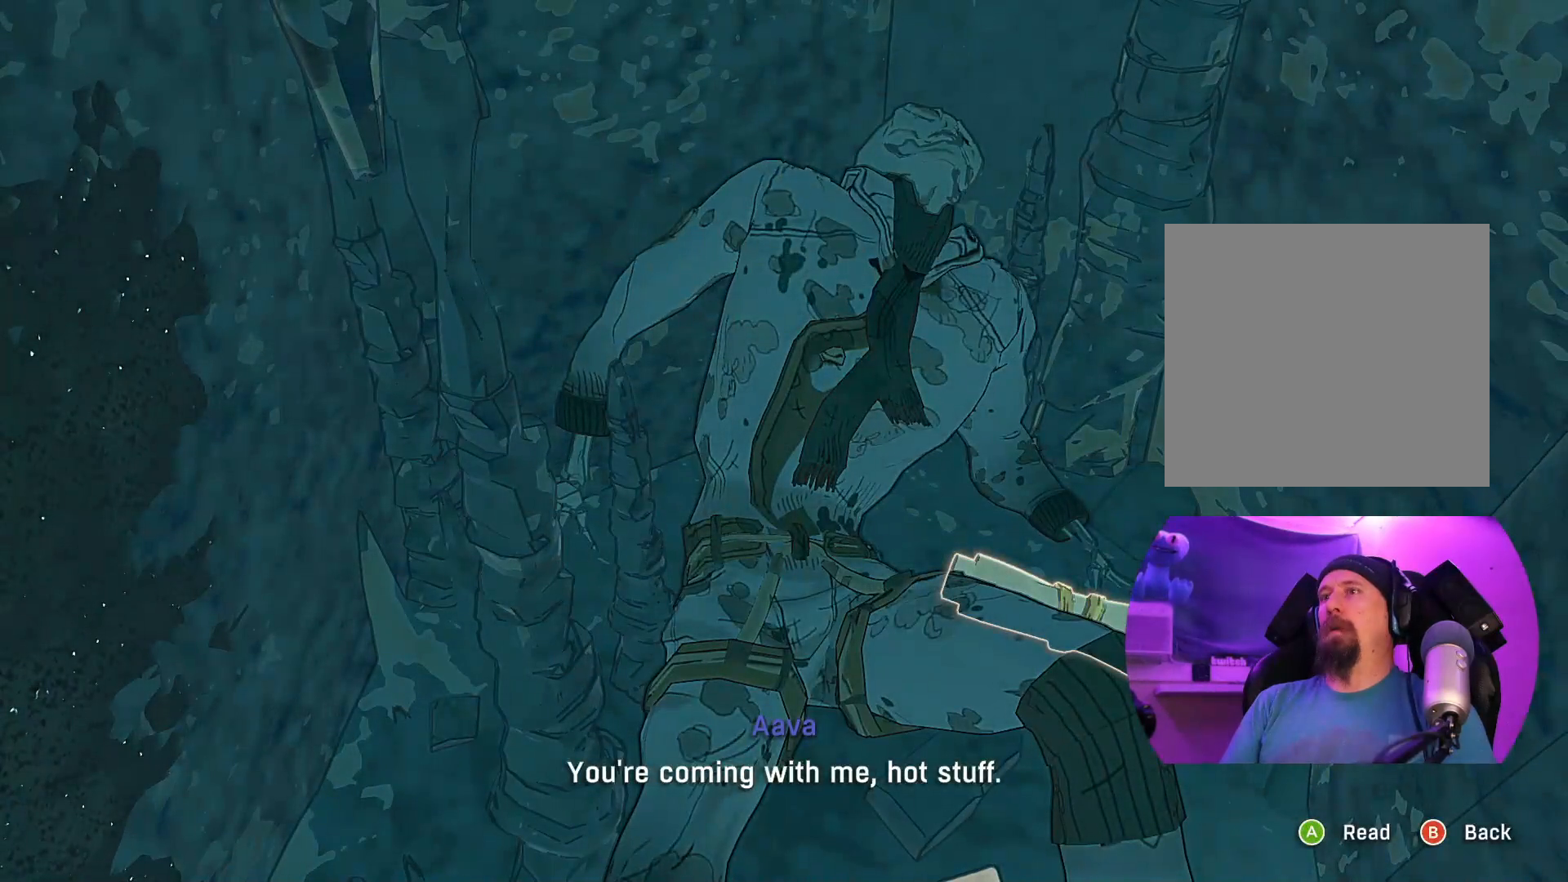
{"buttons": [], "left_stick": "center", "right_stick": "center", "events": []}
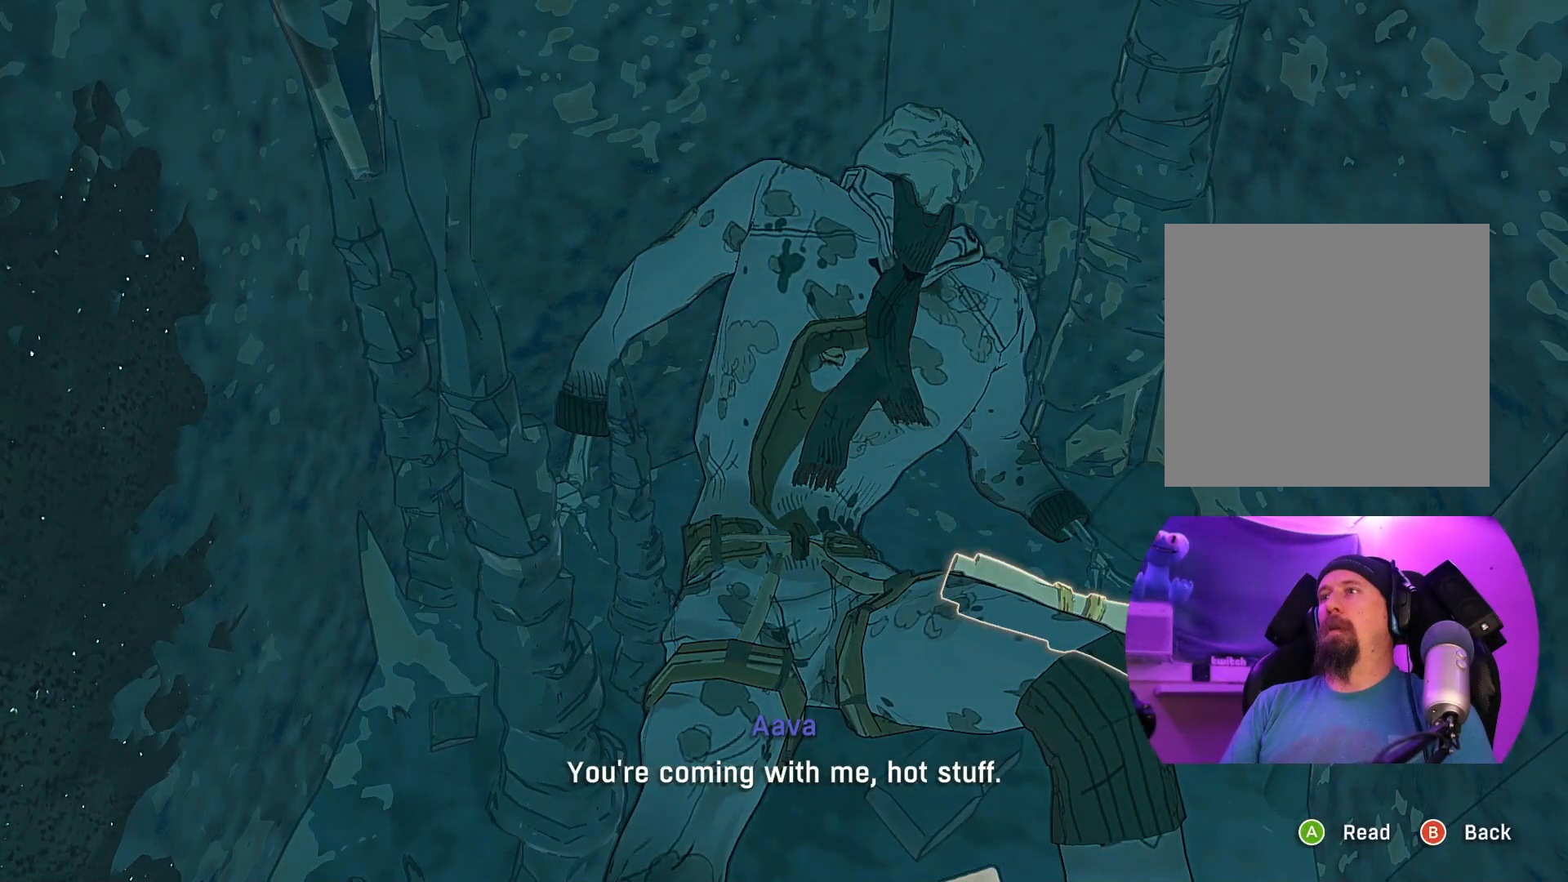
{"buttons": [], "left_stick": "center", "right_stick": "center", "events": [[217, "right_stick", "right"], [383, "right_stick", "center"]]}
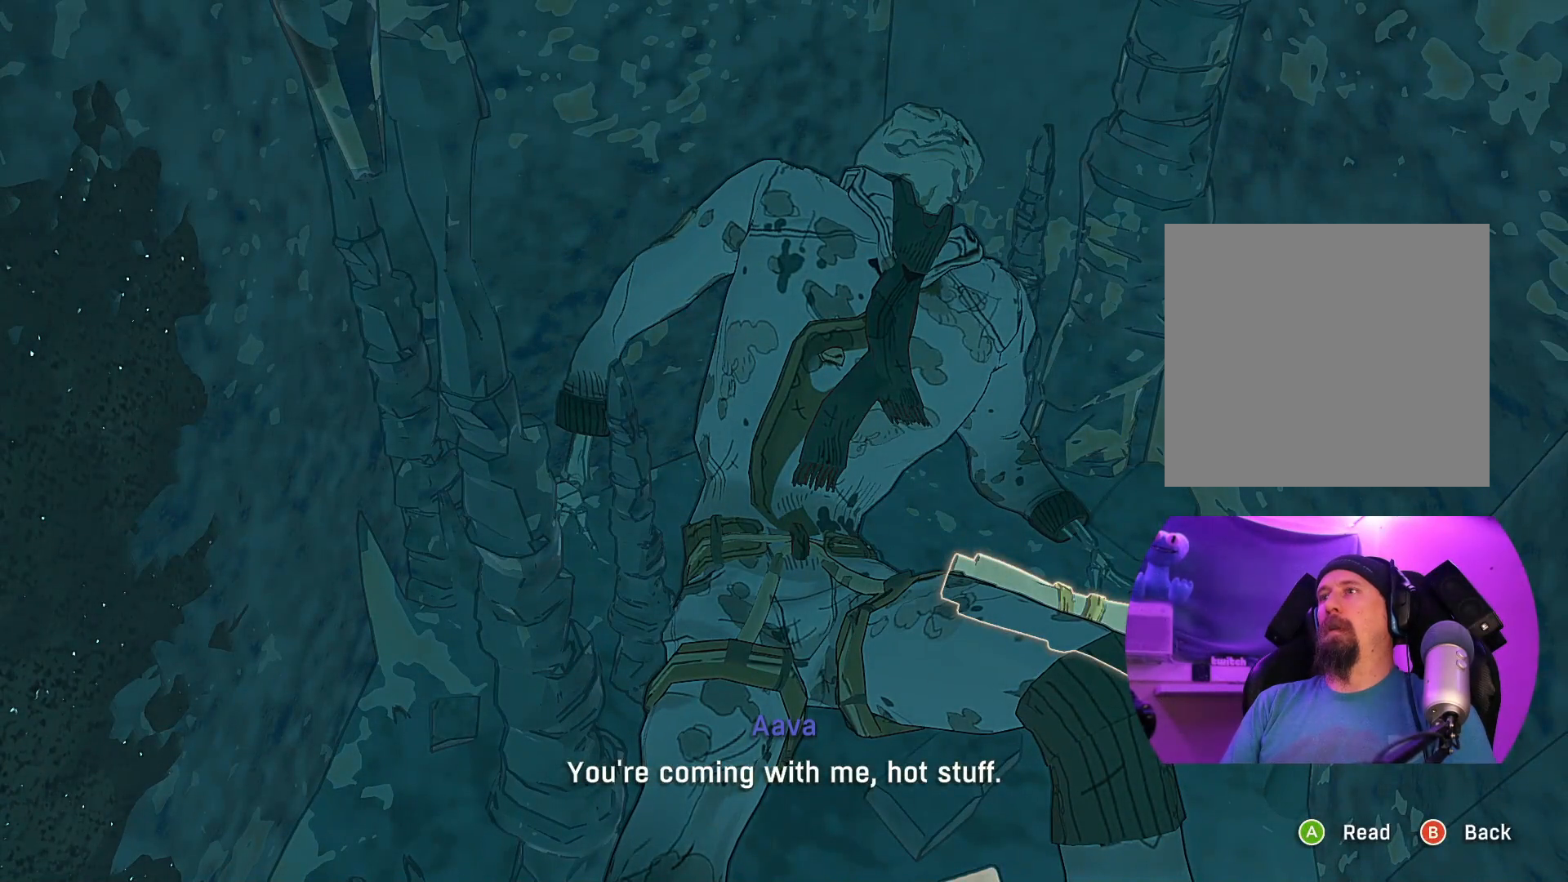
{"buttons": [], "left_stick": "center", "right_stick": "center", "events": []}
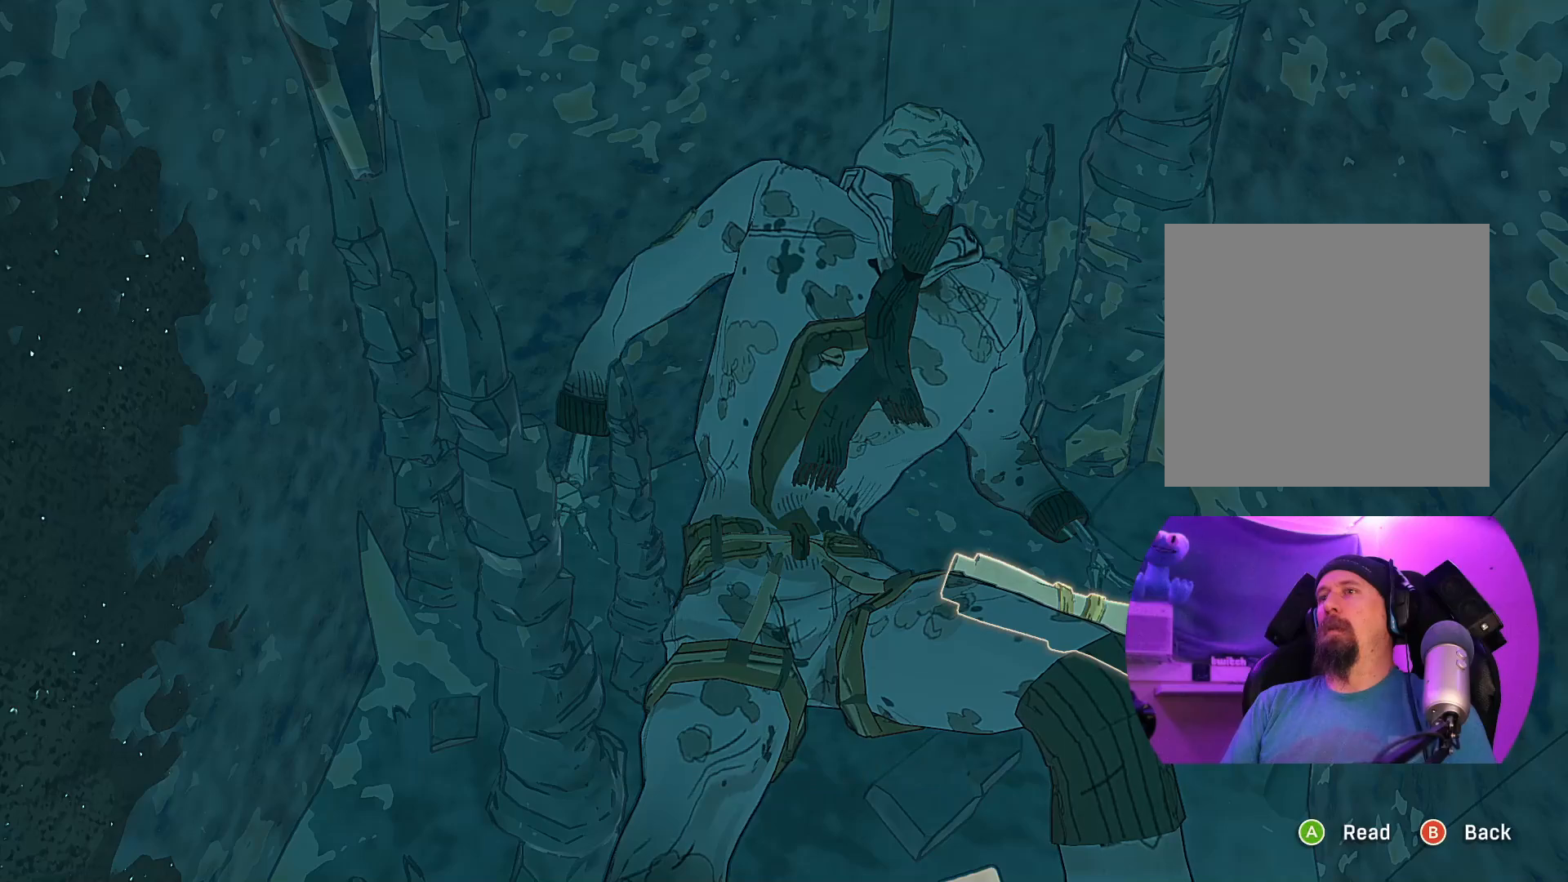
{"buttons": [], "left_stick": "center", "right_stick": "center", "events": [[300, "A", "down"], [433, "A", "up"]]}